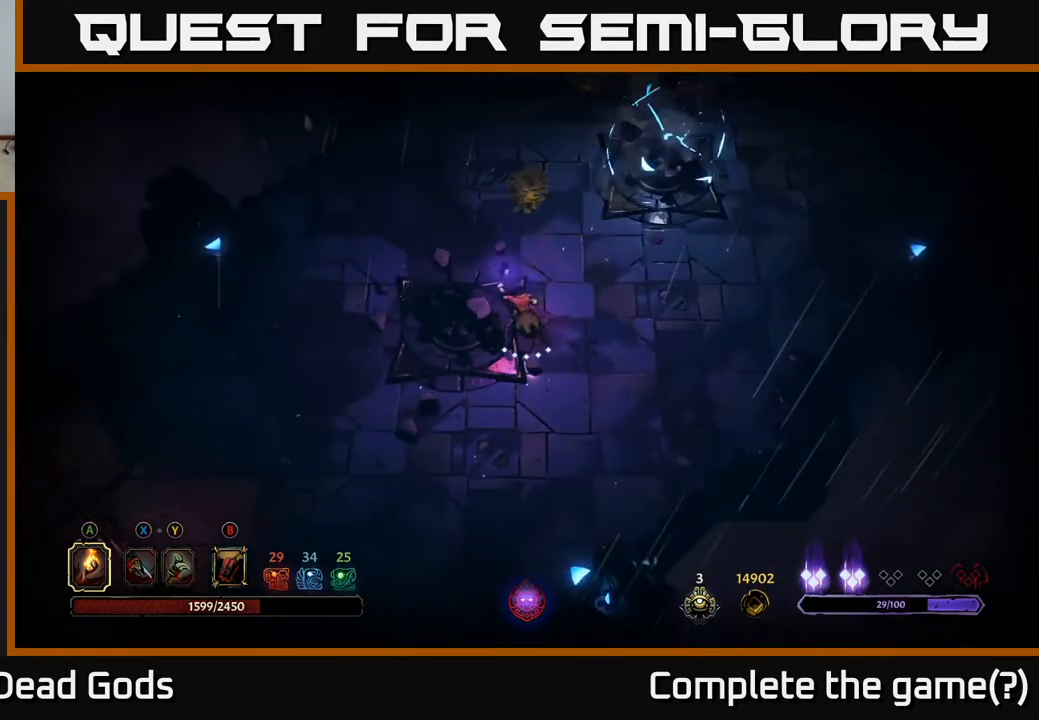
Gameplay with a controller (Xbox layout); each line is a JSON object with the inputs held at the frame after it. "events" lists button and stick changes between this image and that frame as [ms after this image, input, new state], when the widget could be followed in between.
{"buttons": [], "left_stick": "up", "right_stick": "center", "events": [[167, "left_stick", "up-right"], [300, "left_stick", "up"]]}
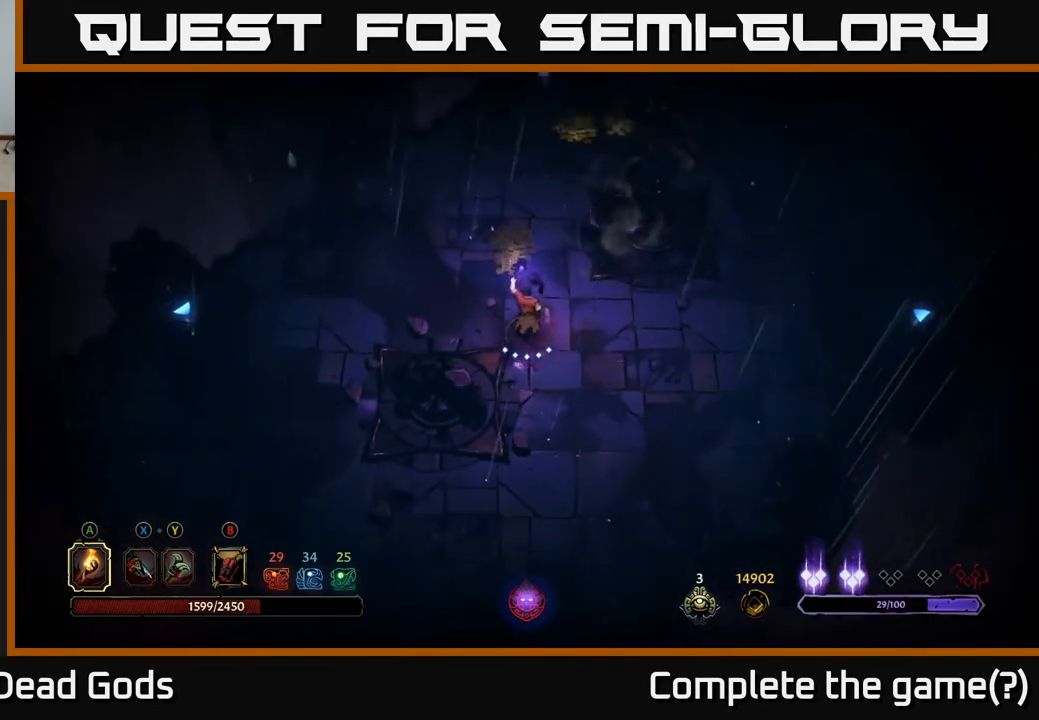
{"buttons": [], "left_stick": "up-right", "right_stick": "center", "events": [[467, "left_stick", "up-right"]]}
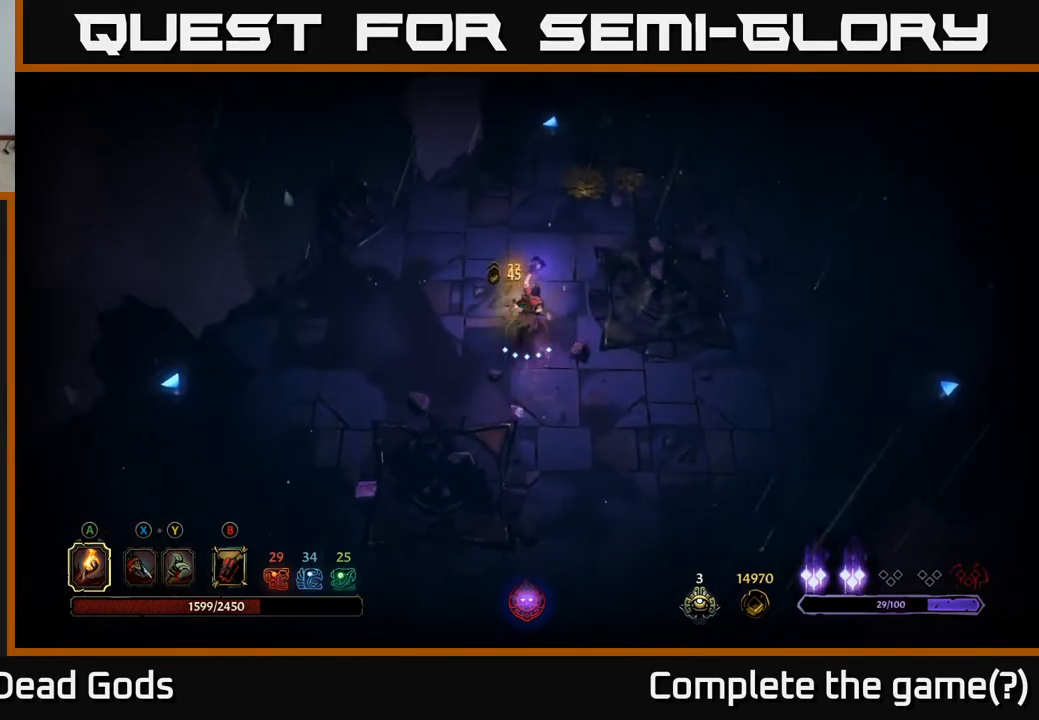
{"buttons": [], "left_stick": "up", "right_stick": "center", "events": [[150, "left_stick", "up"]]}
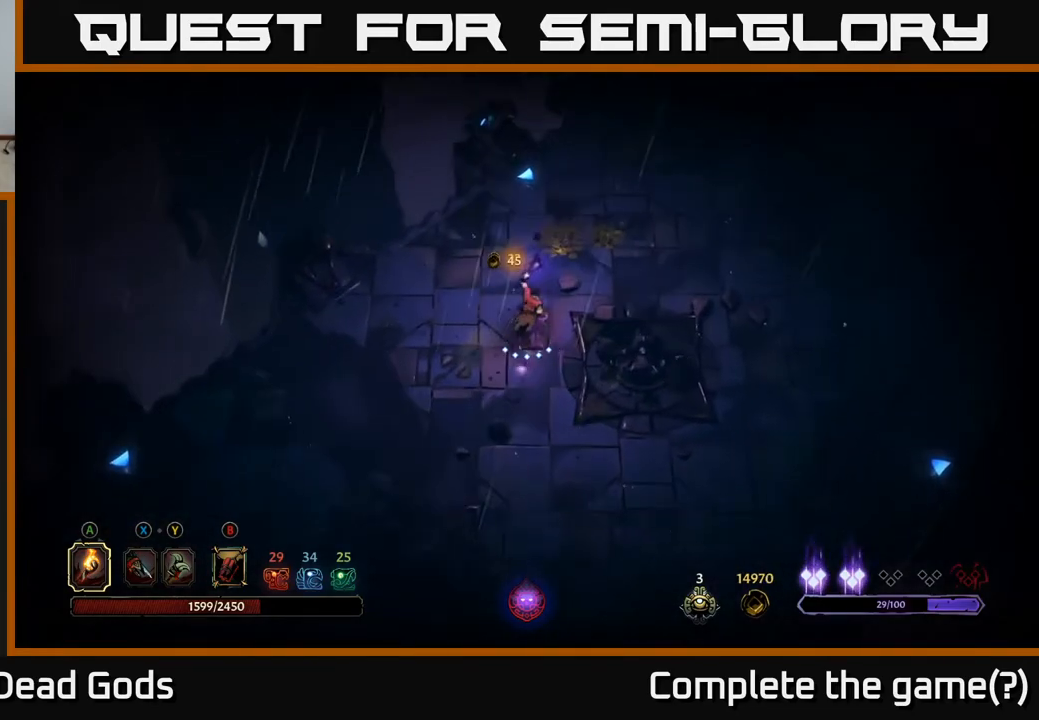
{"buttons": [], "left_stick": "up-right", "right_stick": "center", "events": [[483, "left_stick", "up-right"]]}
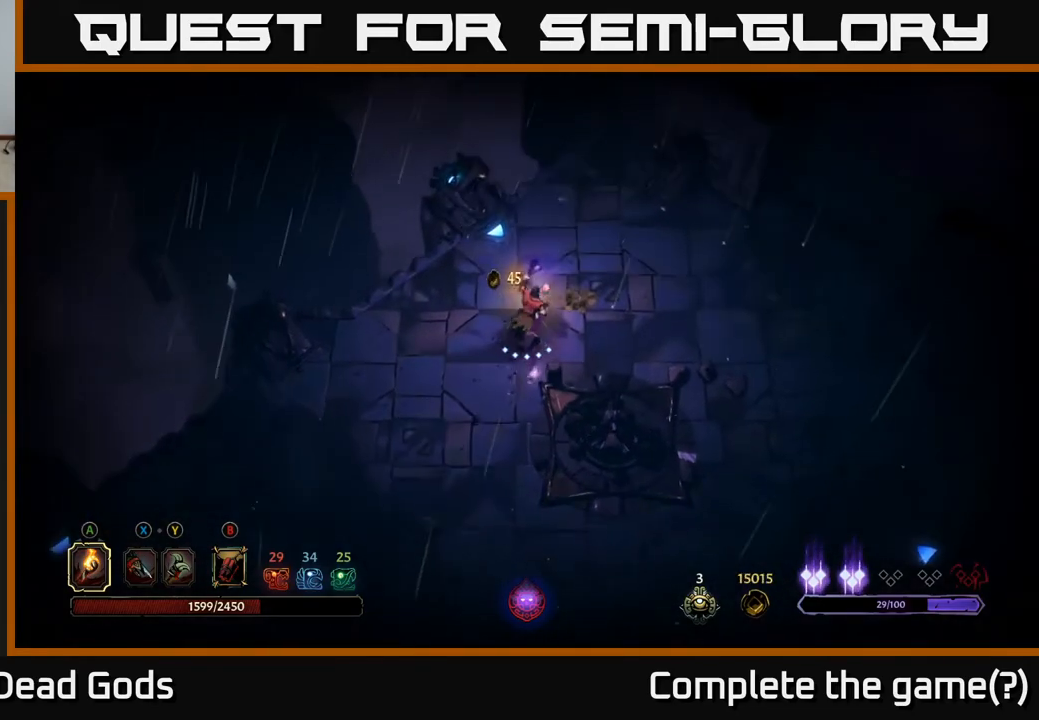
{"buttons": [], "left_stick": "right", "right_stick": "center", "events": [[350, "left_stick", "right"]]}
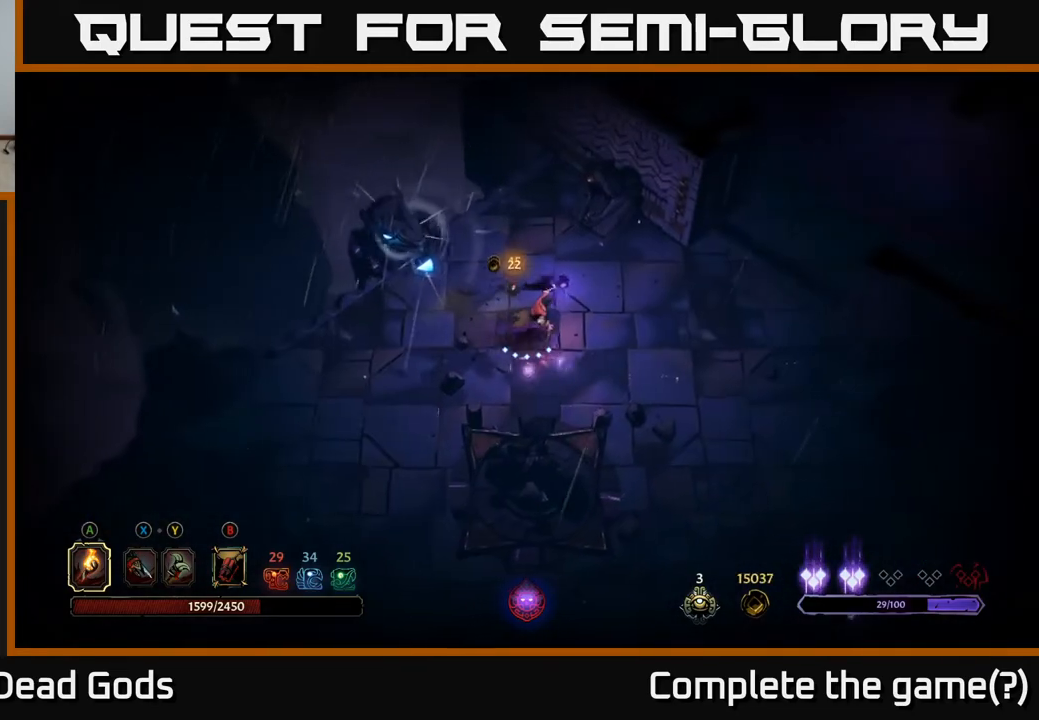
{"buttons": [], "left_stick": "right", "right_stick": "center", "events": []}
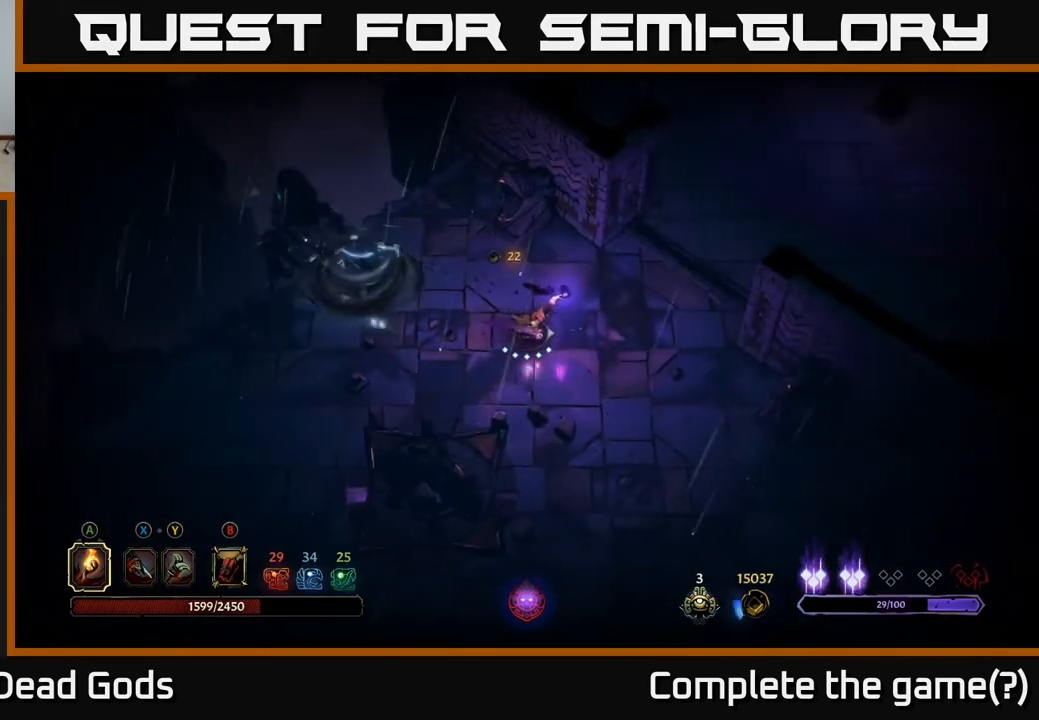
{"buttons": [], "left_stick": "up-right", "right_stick": "center", "events": [[200, "left_stick", "up-right"]]}
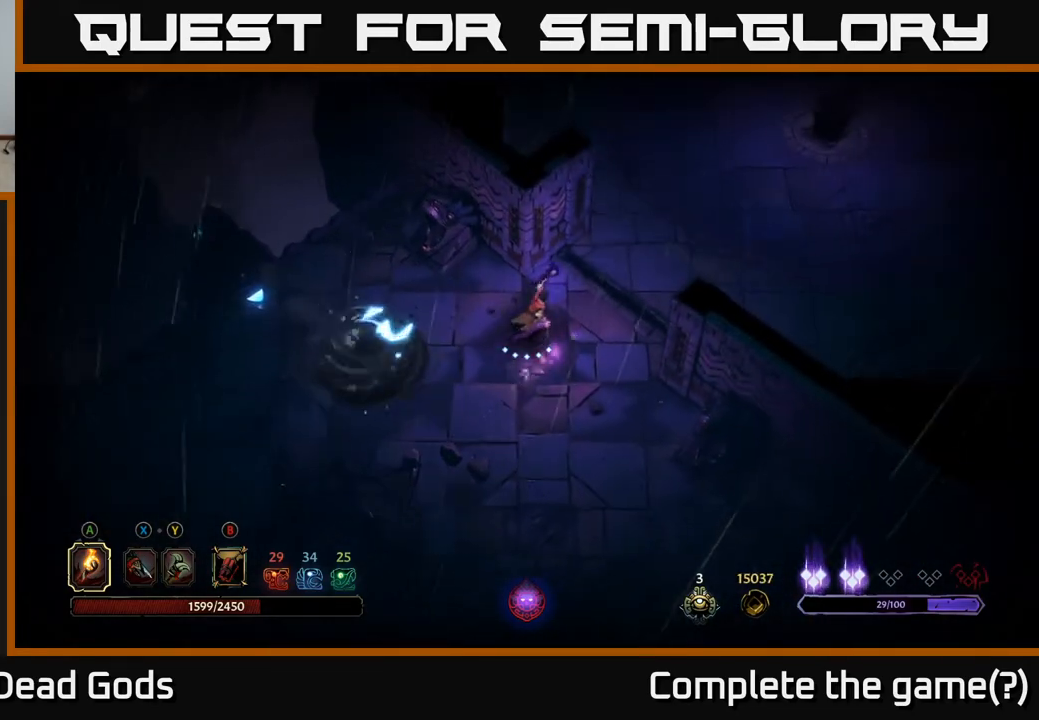
{"buttons": [], "left_stick": "up-right", "right_stick": "center", "events": []}
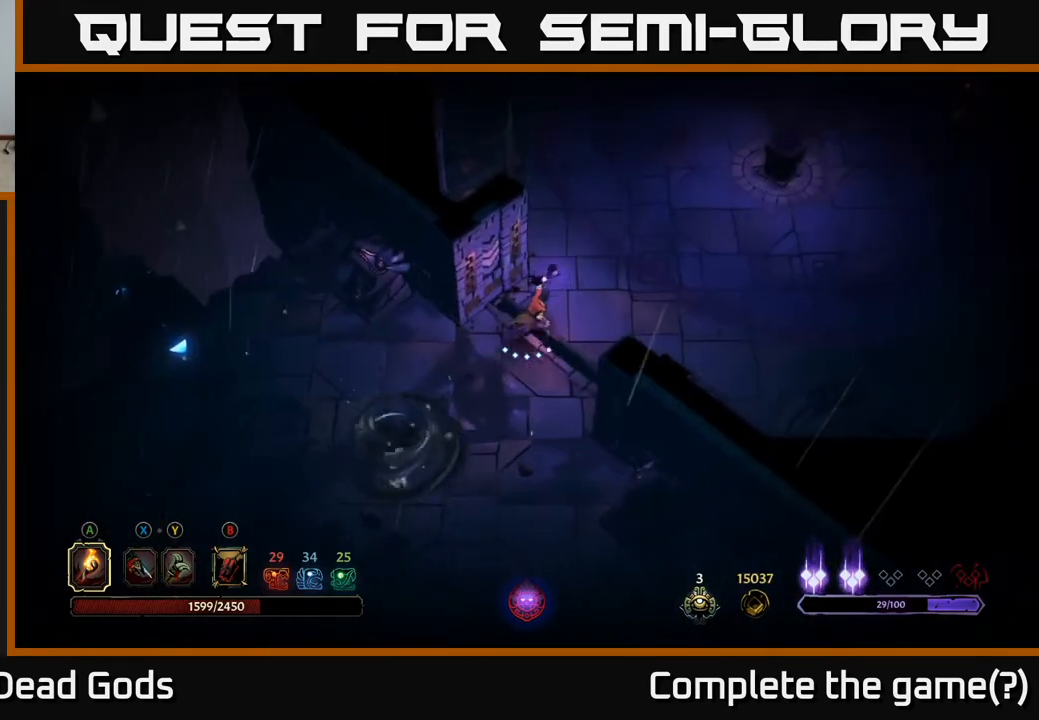
{"buttons": [], "left_stick": "up-right", "right_stick": "center", "events": []}
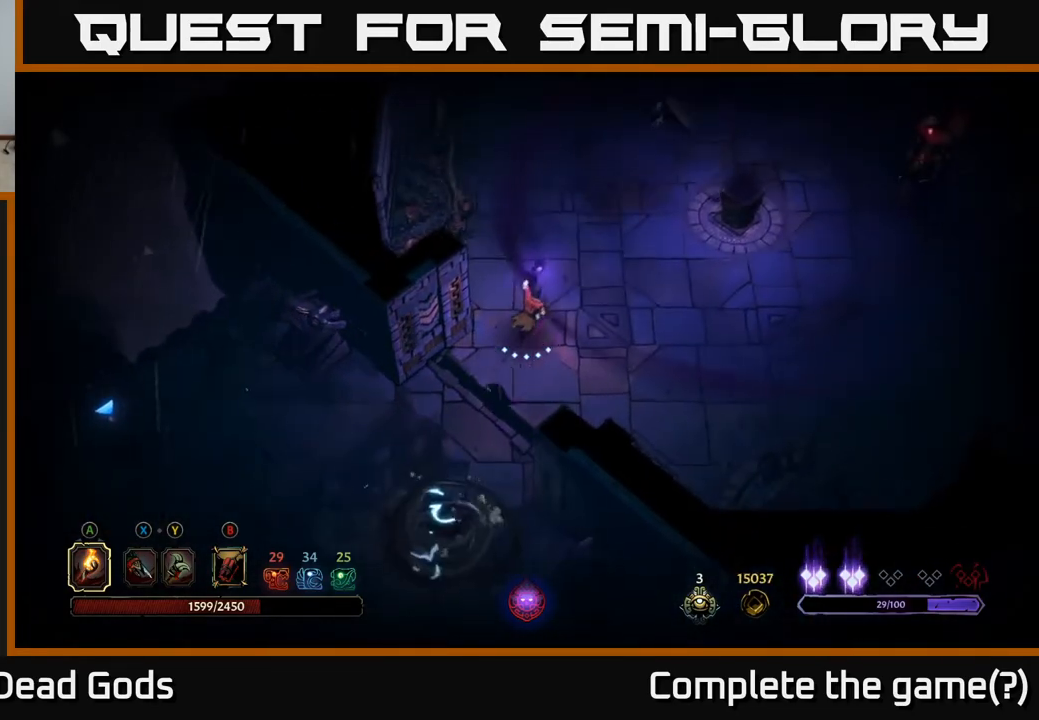
{"buttons": [], "left_stick": "right", "right_stick": "center", "events": [[283, "left_stick", "right"], [317, "B", "down"], [383, "B", "up"]]}
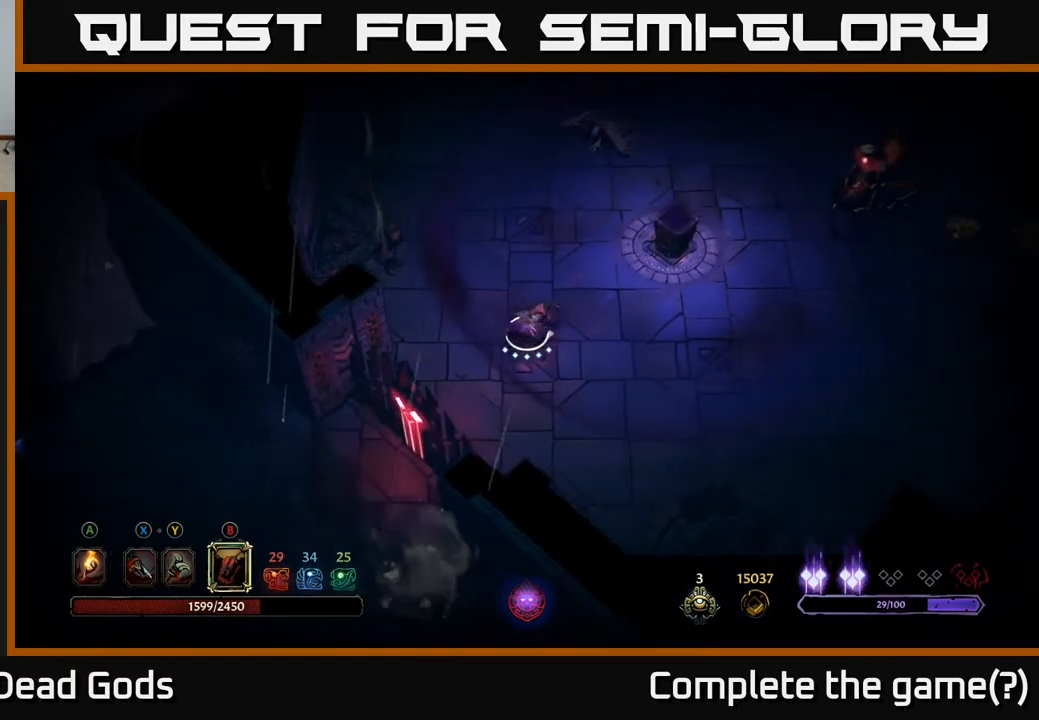
{"buttons": [], "left_stick": "right", "right_stick": "center", "events": []}
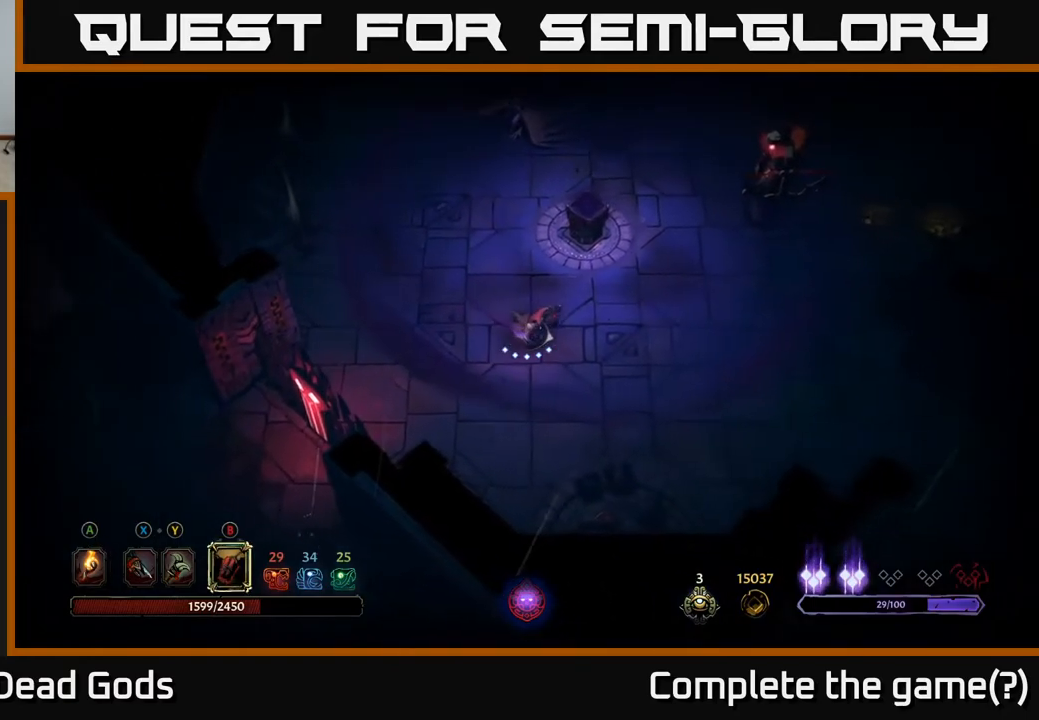
{"buttons": [], "left_stick": "right", "right_stick": "center", "events": []}
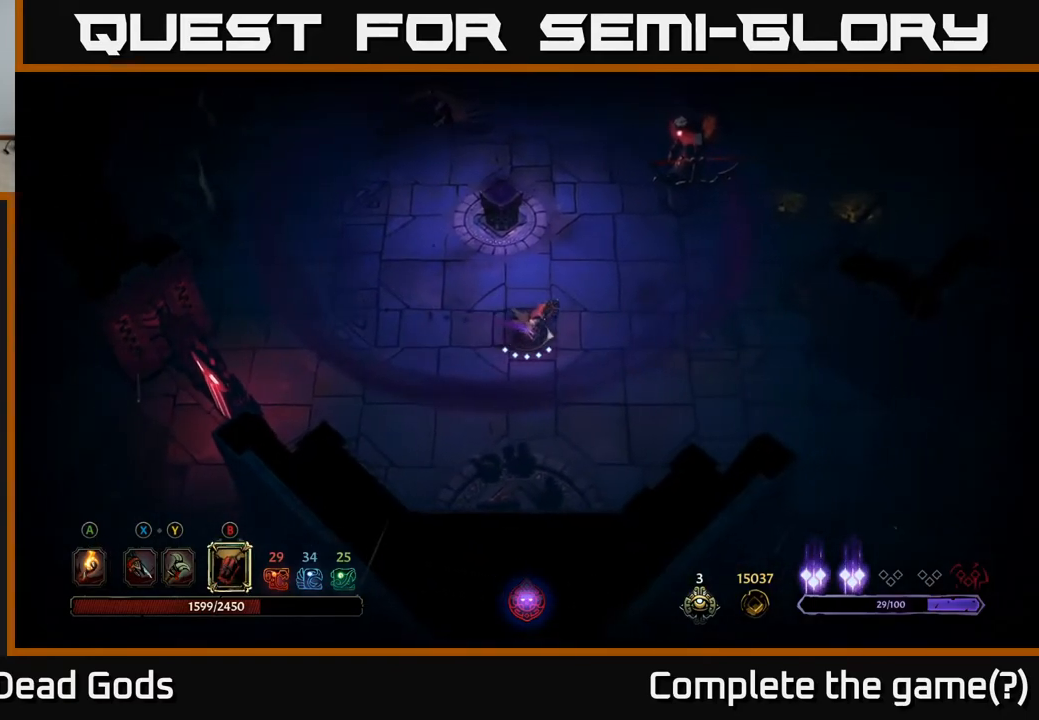
{"buttons": [], "left_stick": "up-right", "right_stick": "center", "events": [[83, "B", "down"], [83, "left_stick", "up-right"], [133, "B", "up"], [200, "B", "down"], [283, "B", "up"]]}
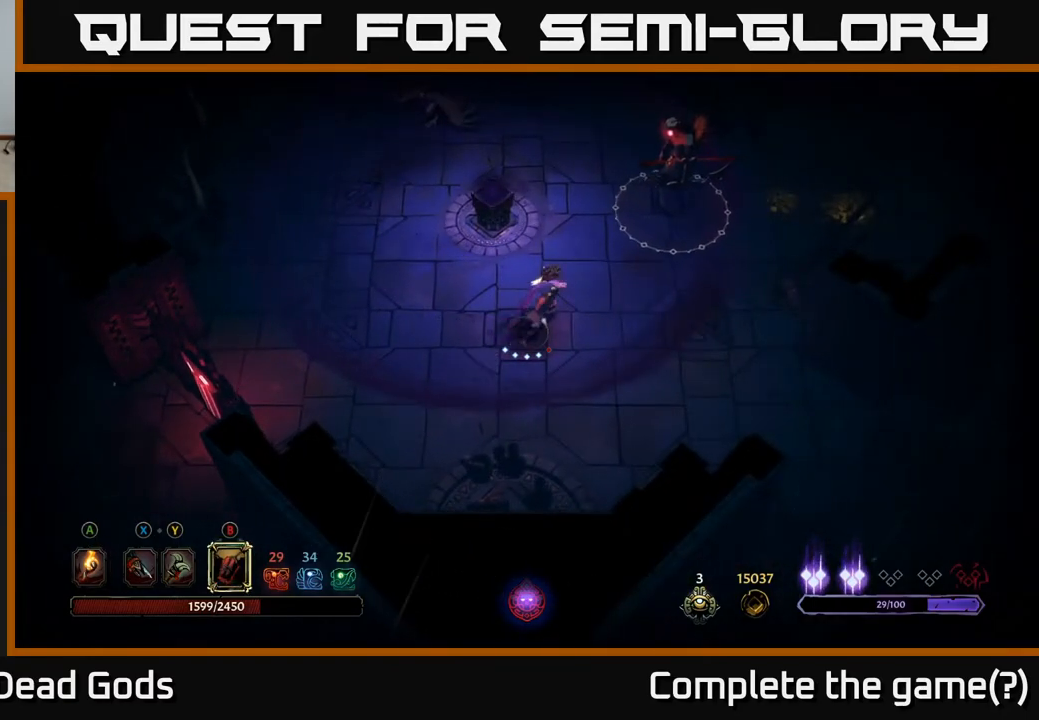
{"buttons": [], "left_stick": "up-right", "right_stick": "center", "events": [[200, "B", "down"], [283, "B", "up"], [350, "B", "down"], [417, "B", "up"]]}
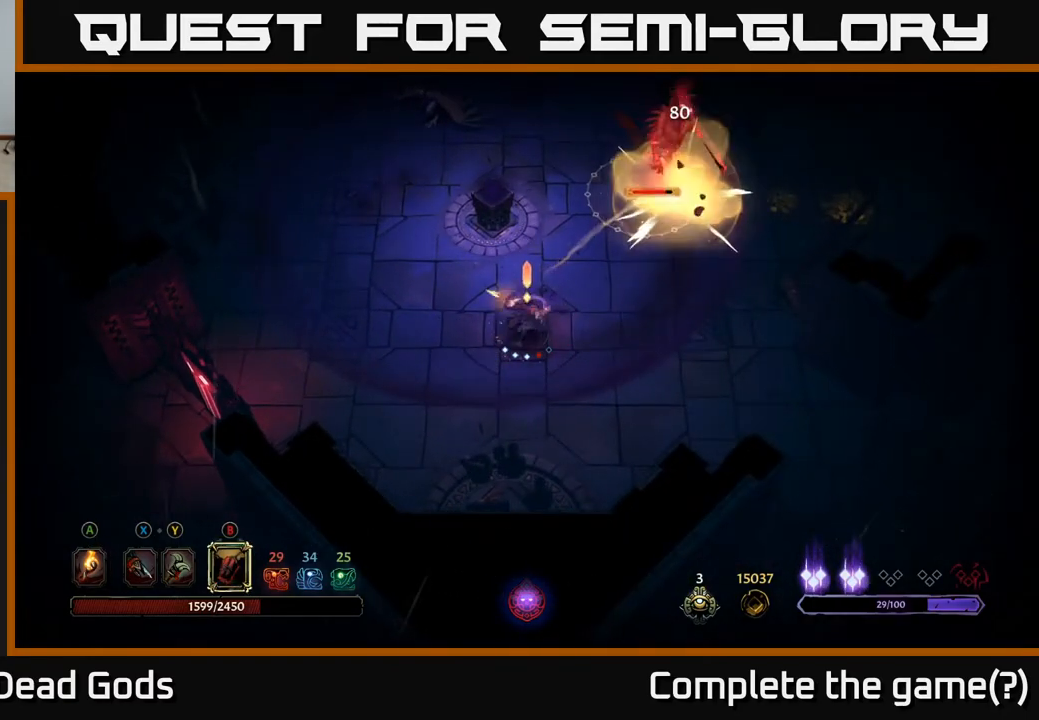
{"buttons": [], "left_stick": "up-right", "right_stick": "center", "events": [[67, "B", "down"], [117, "B", "up"], [217, "B", "down"], [283, "B", "up"], [383, "B", "down"], [450, "B", "up"]]}
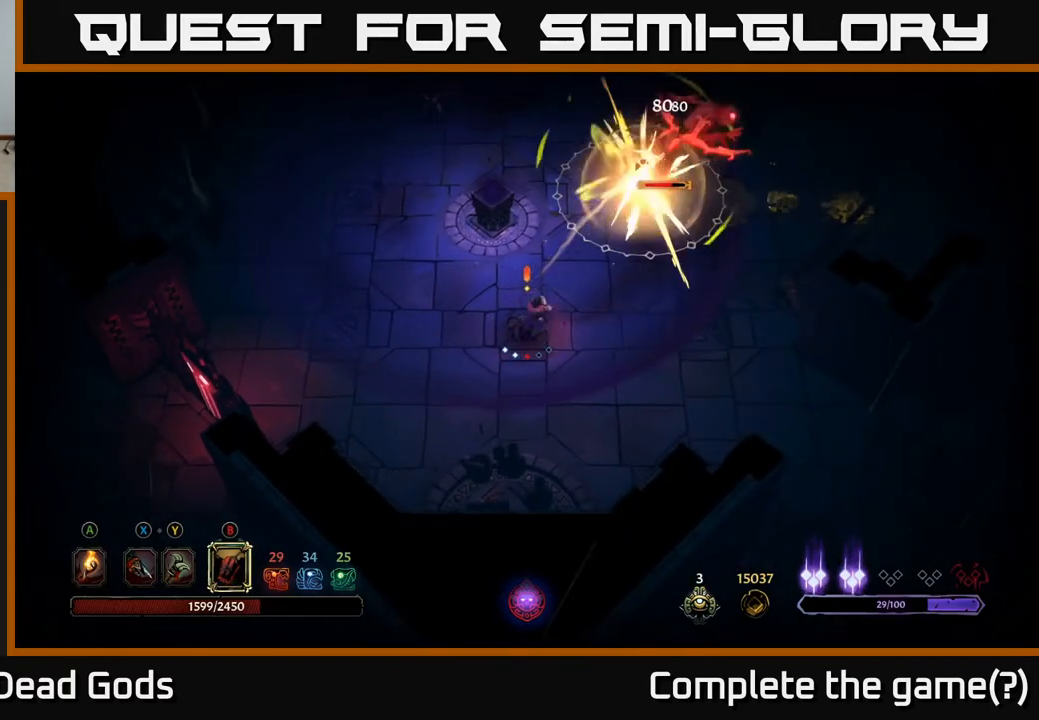
{"buttons": [], "left_stick": "up-right", "right_stick": "center", "events": [[33, "B", "down"], [117, "B", "up"]]}
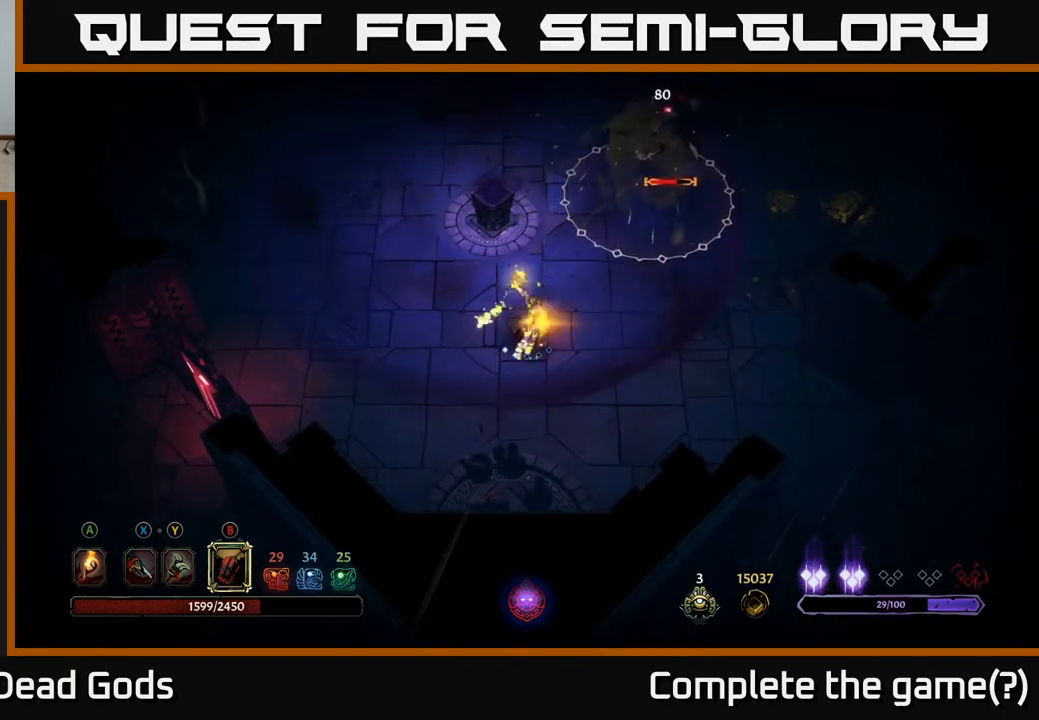
{"buttons": [], "left_stick": "center", "right_stick": "center", "events": [[450, "left_stick", "center"]]}
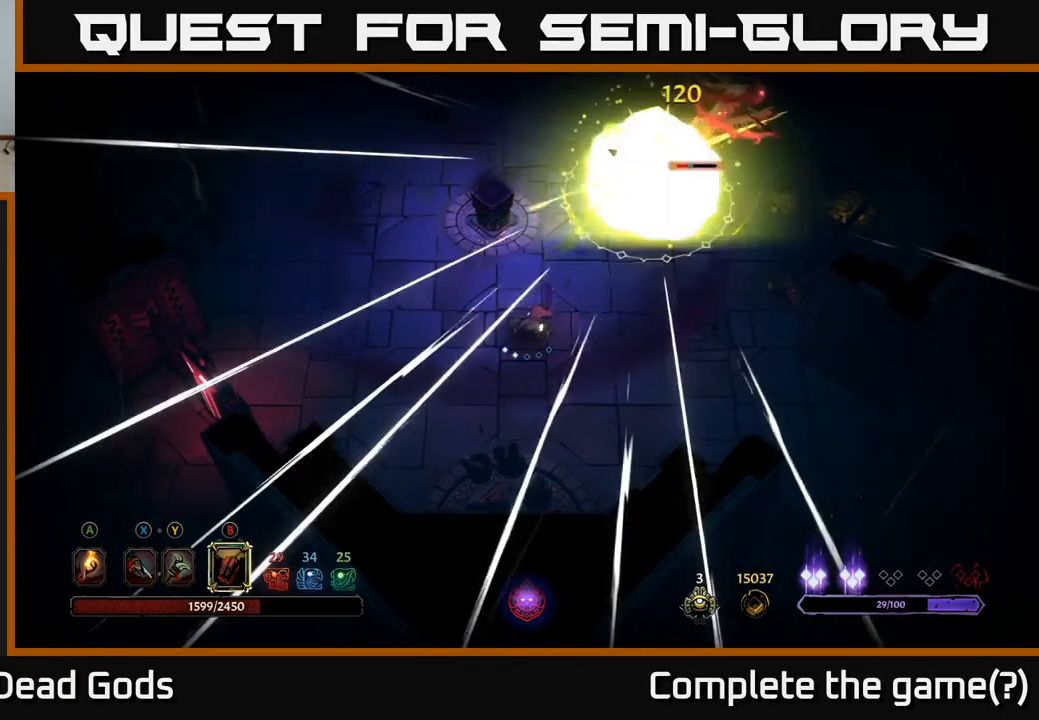
{"buttons": [], "left_stick": "right", "right_stick": "center", "events": [[200, "left_stick", "right"]]}
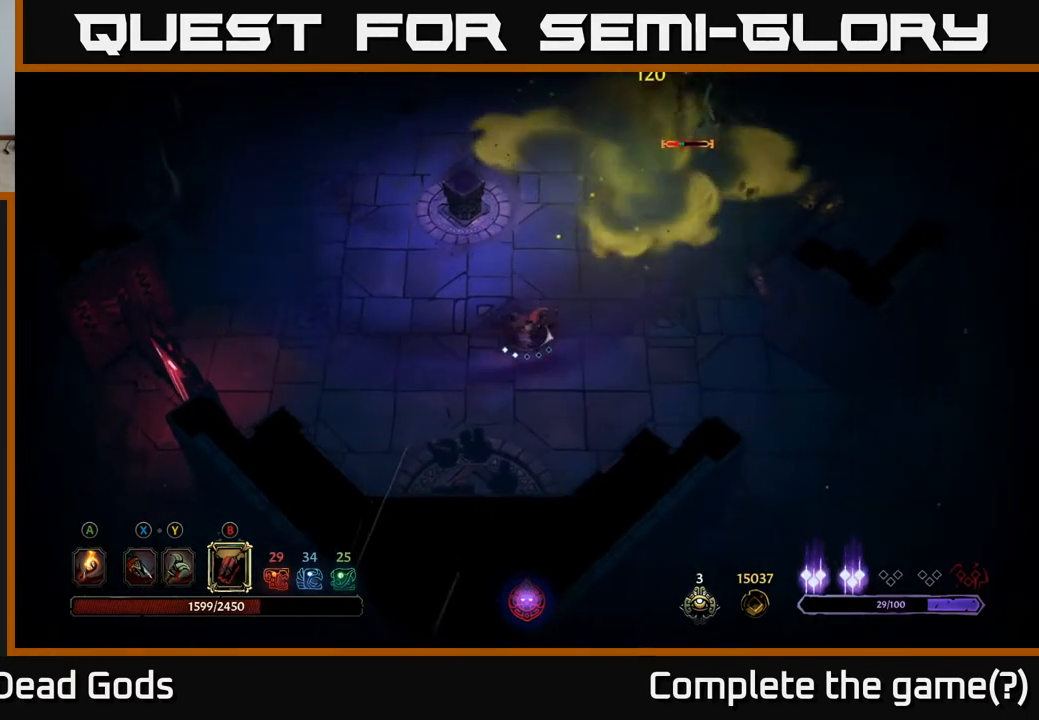
{"buttons": [], "left_stick": "up-right", "right_stick": "center", "events": [[83, "left_stick", "up-right"], [400, "B", "down"], [450, "B", "up"]]}
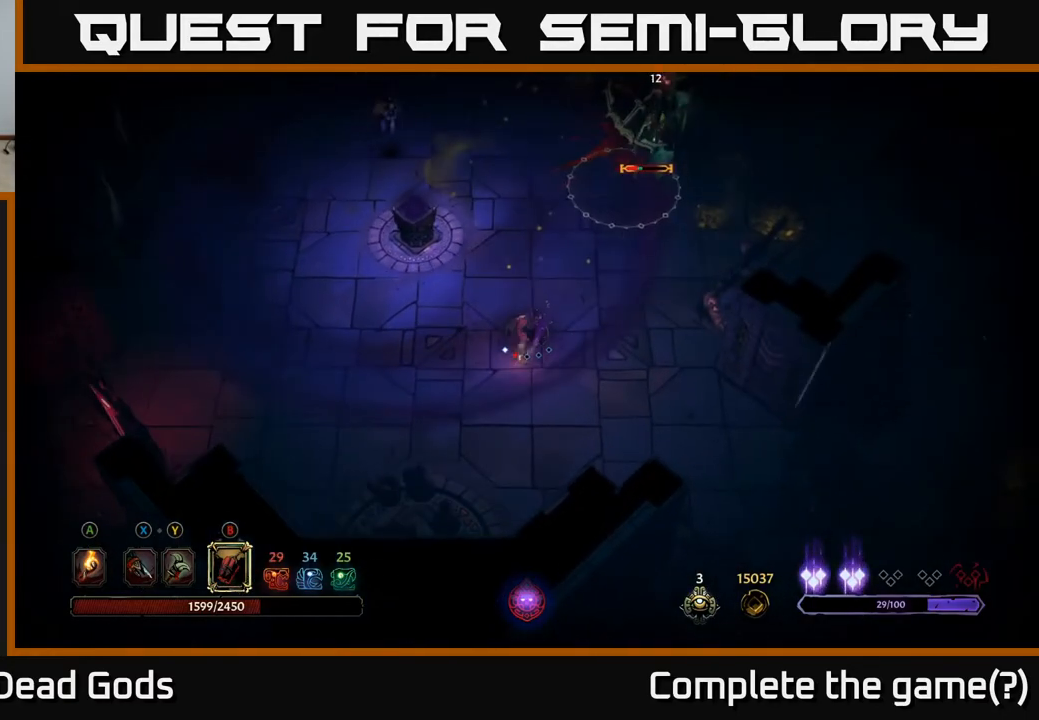
{"buttons": ["B"], "left_stick": "up-right", "right_stick": "center", "events": [[33, "B", "down"], [100, "B", "up"], [483, "B", "down"]]}
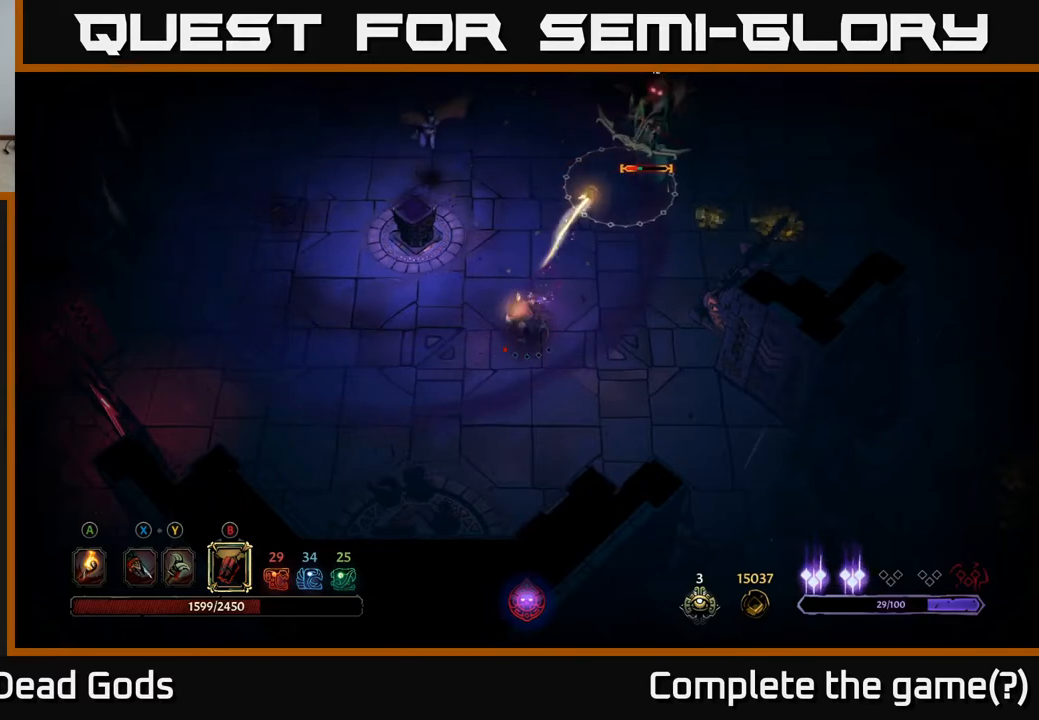
{"buttons": [], "left_stick": "up-right", "right_stick": "center", "events": [[50, "B", "up"], [133, "B", "down"], [217, "B", "up"]]}
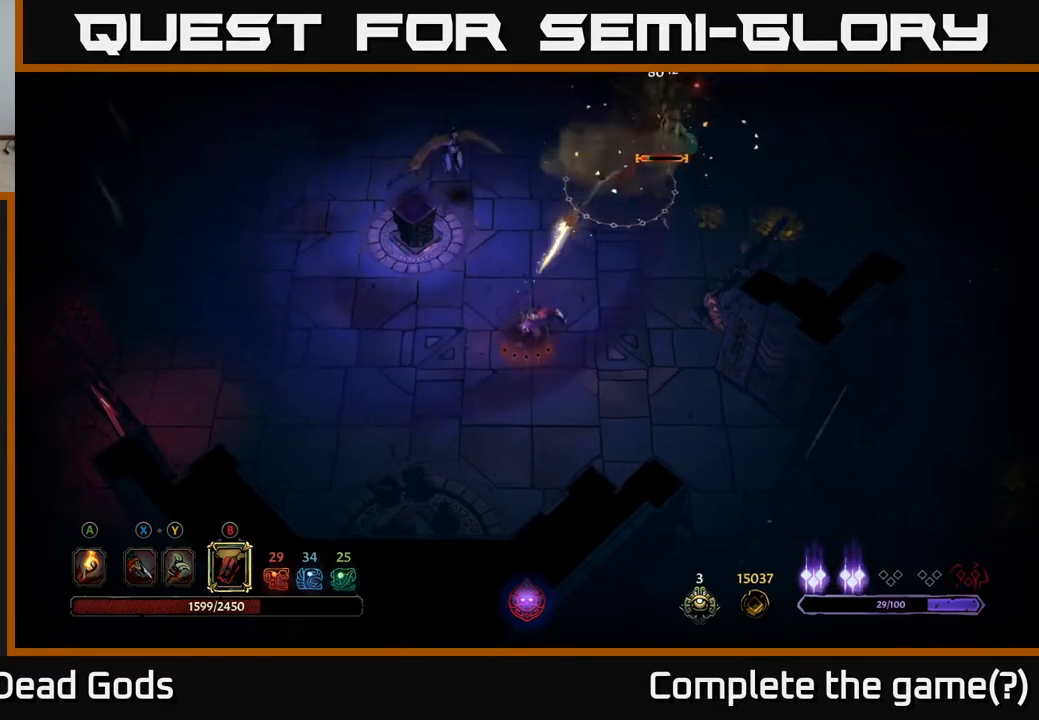
{"buttons": ["B"], "left_stick": "up-left", "right_stick": "center", "events": [[500, "B", "down"], [500, "left_stick", "up-left"]]}
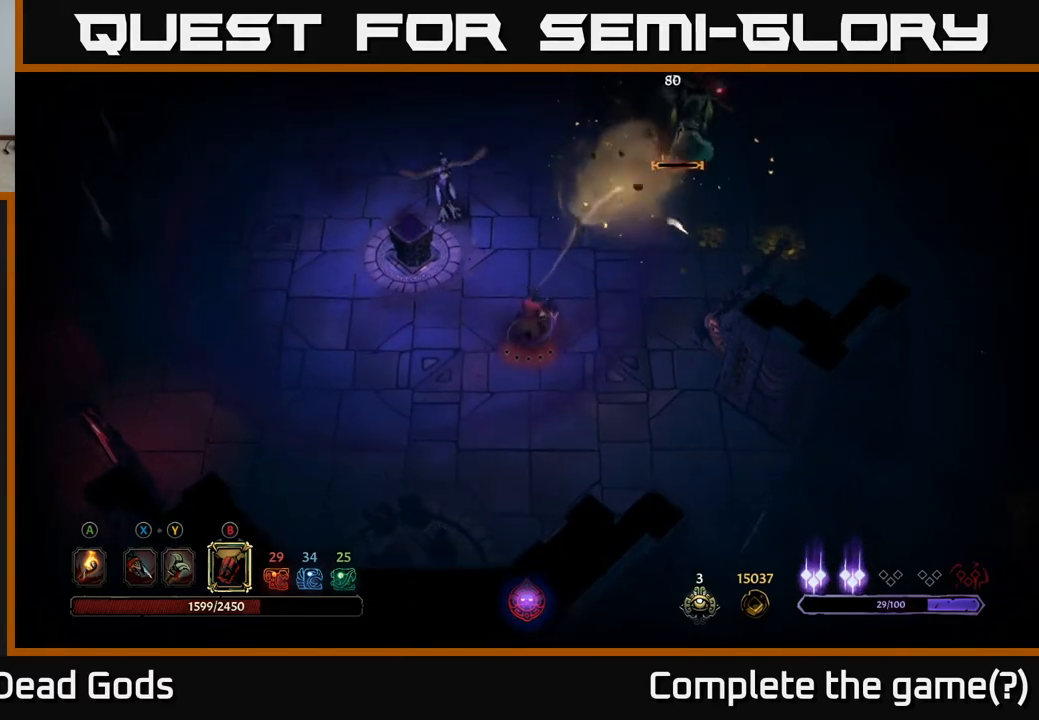
{"buttons": [], "left_stick": "left", "right_stick": "center", "events": [[83, "B", "up"], [500, "left_stick", "left"]]}
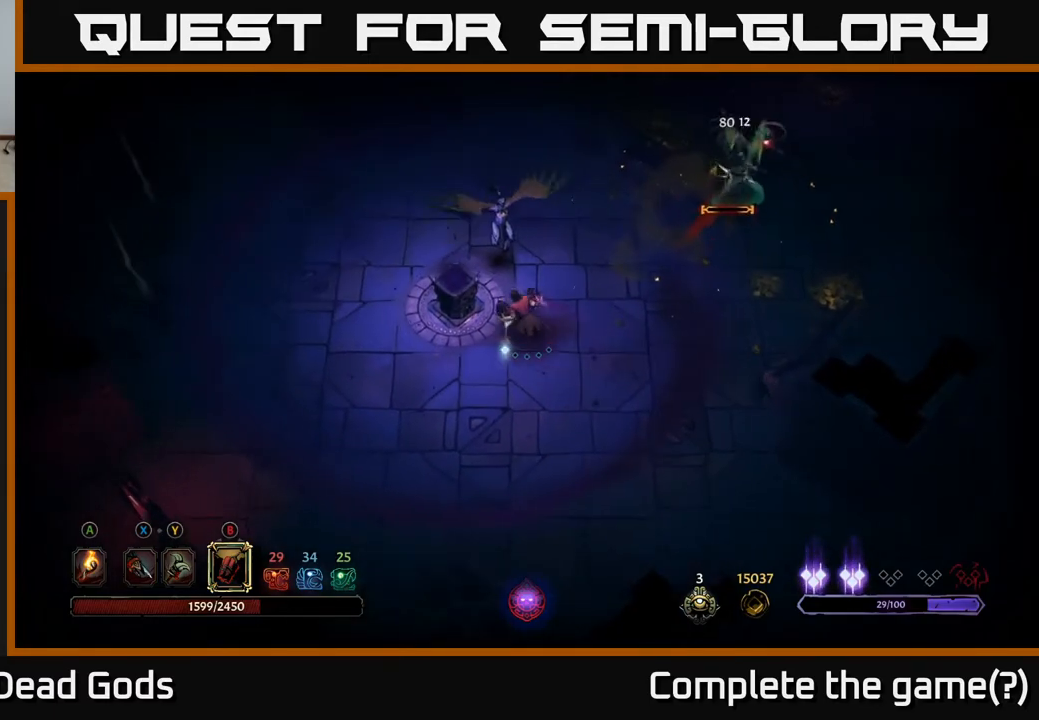
{"buttons": [], "left_stick": "down-right", "right_stick": "center", "events": [[17, "left_stick", "down-left"], [417, "left_stick", "down-right"]]}
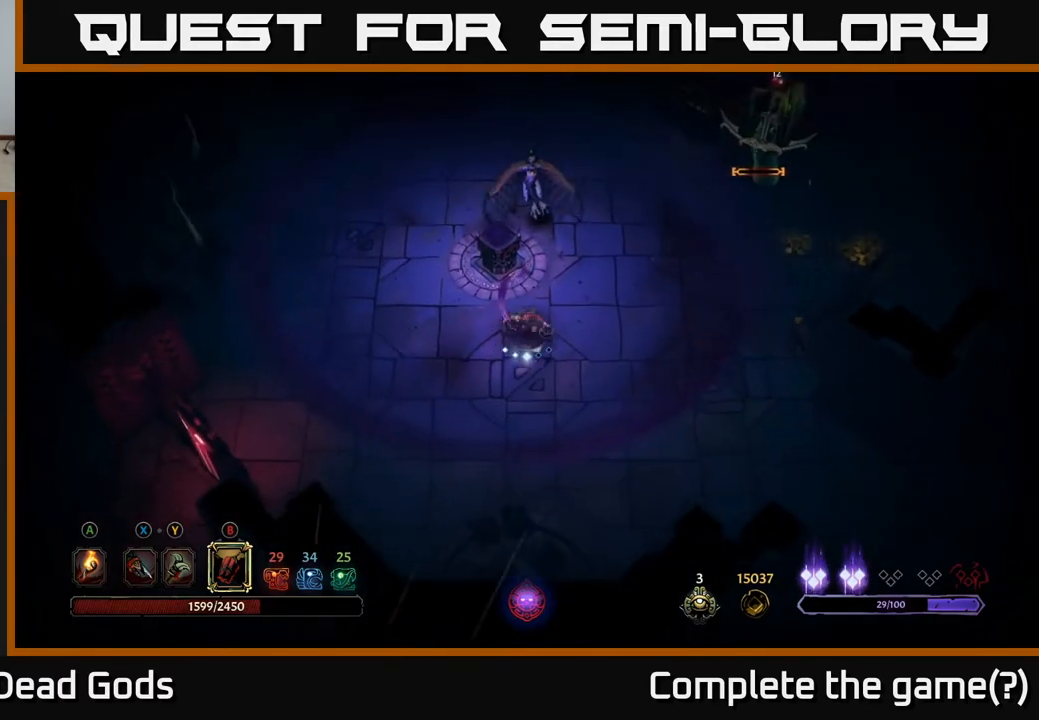
{"buttons": [], "left_stick": "right", "right_stick": "center", "events": [[117, "left_stick", "right"]]}
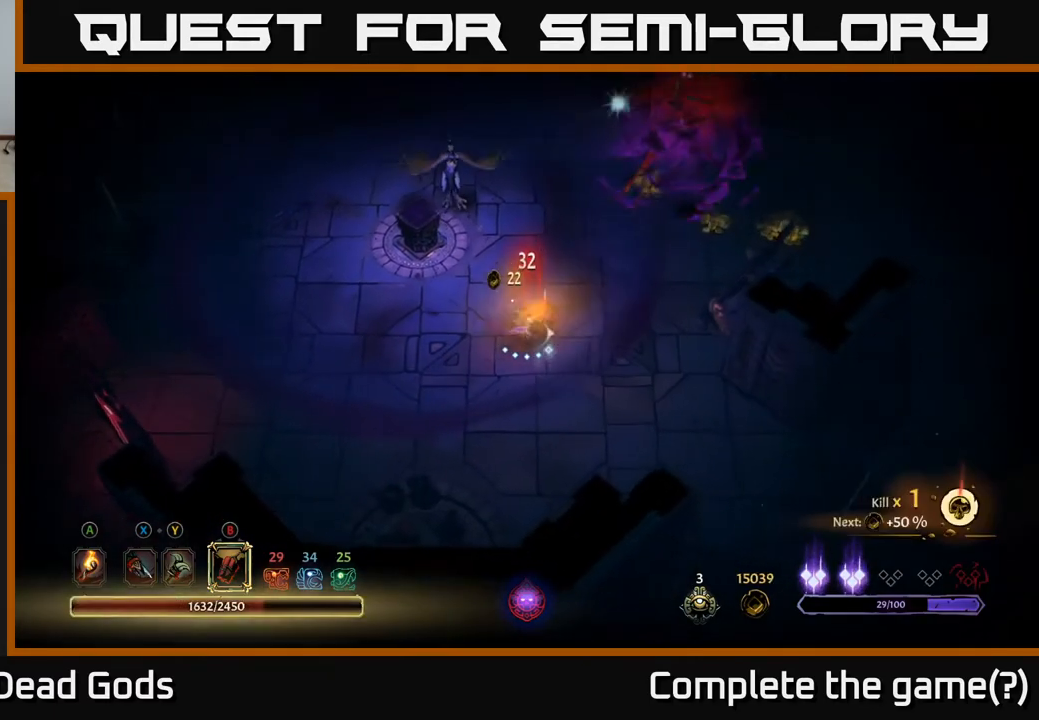
{"buttons": [], "left_stick": "up-left", "right_stick": "center", "events": [[17, "left_stick", "up-right"], [150, "B", "down"], [200, "B", "up"], [483, "left_stick", "up-left"]]}
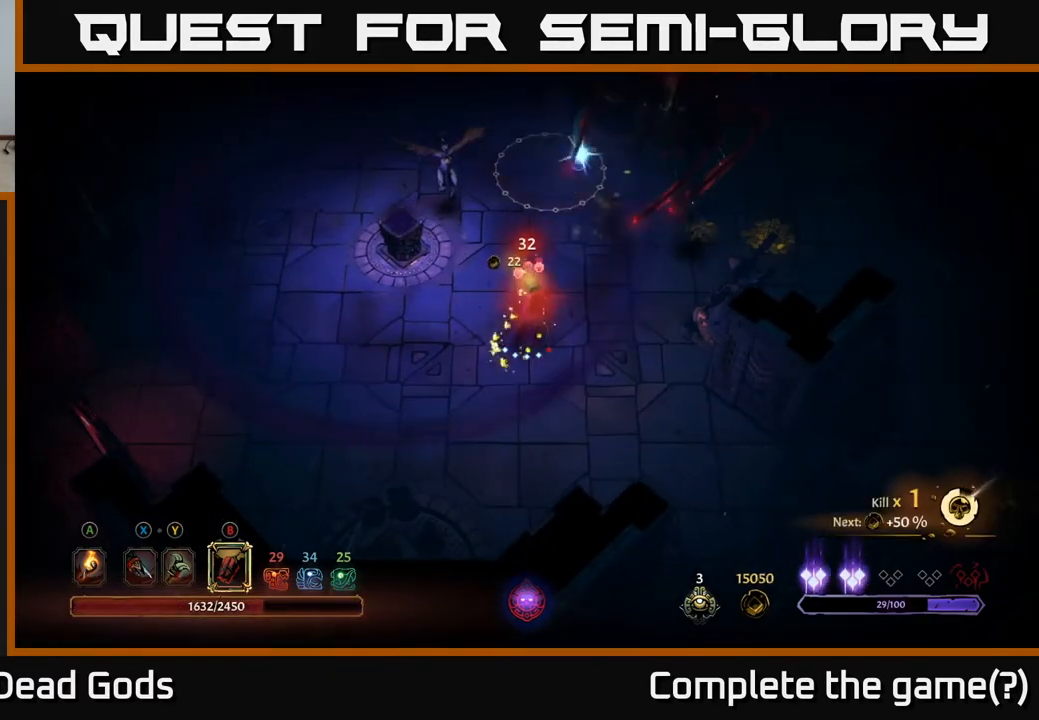
{"buttons": [], "left_stick": "up-left", "right_stick": "center", "events": [[350, "B", "down"], [433, "B", "up"]]}
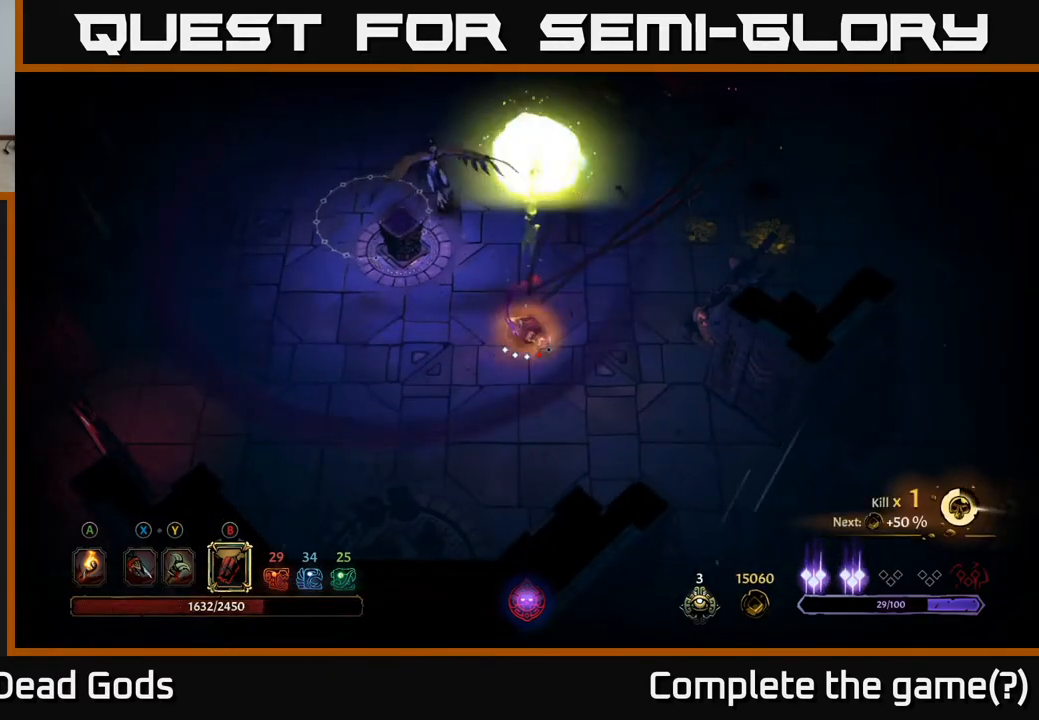
{"buttons": ["B"], "left_stick": "up-left", "right_stick": "center", "events": [[183, "B", "down"], [200, "B", "up"], [317, "B", "down"], [383, "B", "up"], [483, "B", "down"]]}
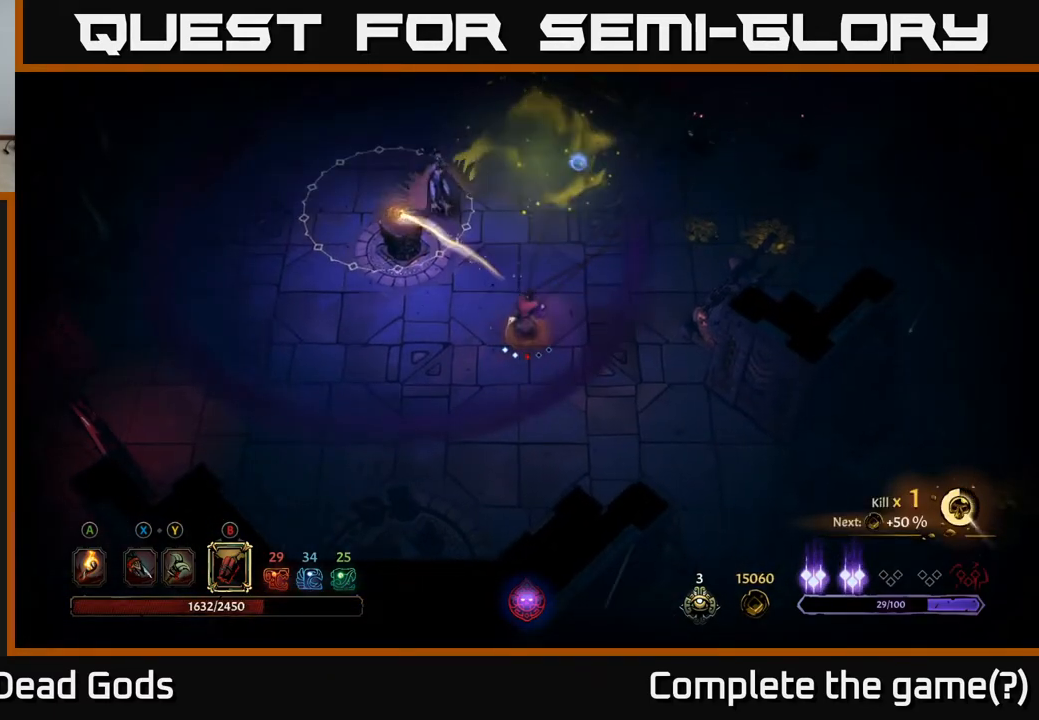
{"buttons": [], "left_stick": "up-left", "right_stick": "center", "events": [[33, "B", "up"], [150, "B", "down"], [200, "B", "up"], [317, "B", "down"], [367, "B", "up"]]}